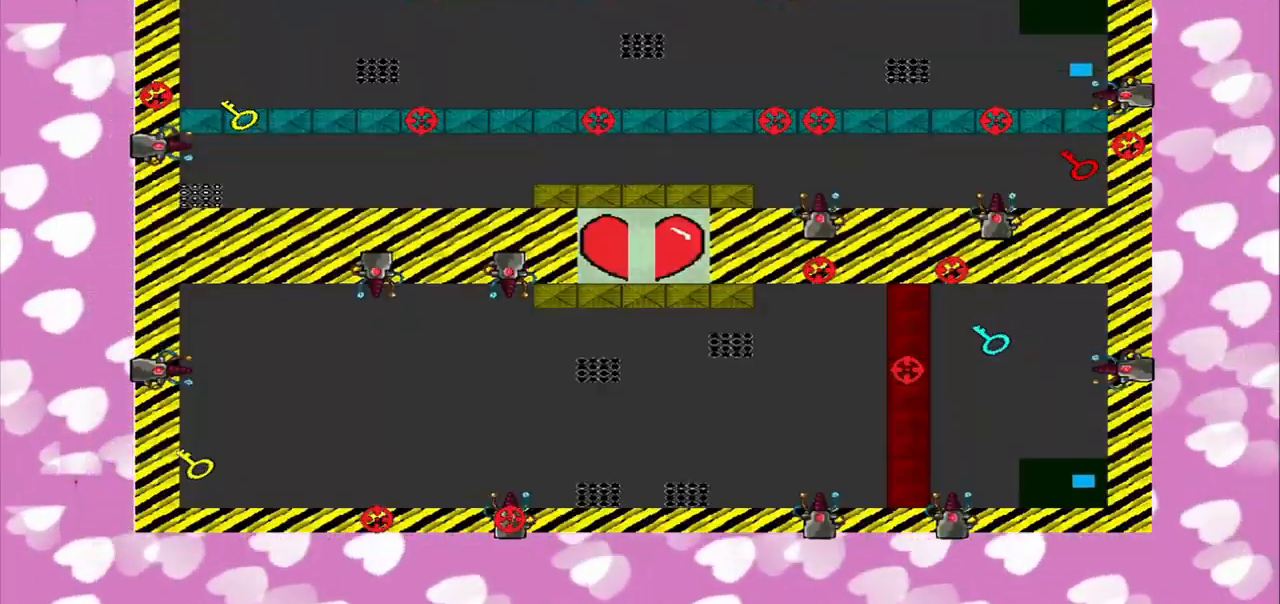
Gameplay with a controller (PlayStation layout); each line is a JSON object with the inputs held at the frame after it. "events" lists button and stick changes between this image and that frame as [ms after this image, input, new state], when the widget could be followed in between. Not read: L2 L3 R2 R3.
{"buttons": [], "left_stick": "down", "right_stick": "up-left", "events": [[250, "right_stick", "up-left"]]}
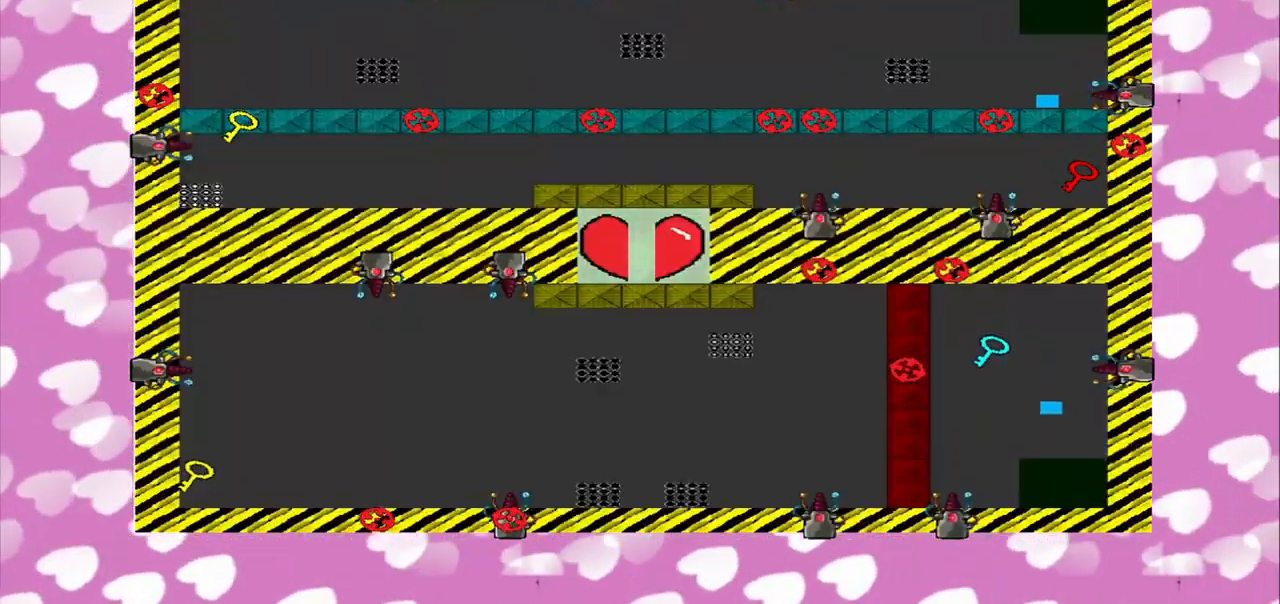
{"buttons": [], "left_stick": "down", "right_stick": "up", "events": [[42, "left_stick", "down-right"], [292, "left_stick", "down"], [417, "right_stick", "up"]]}
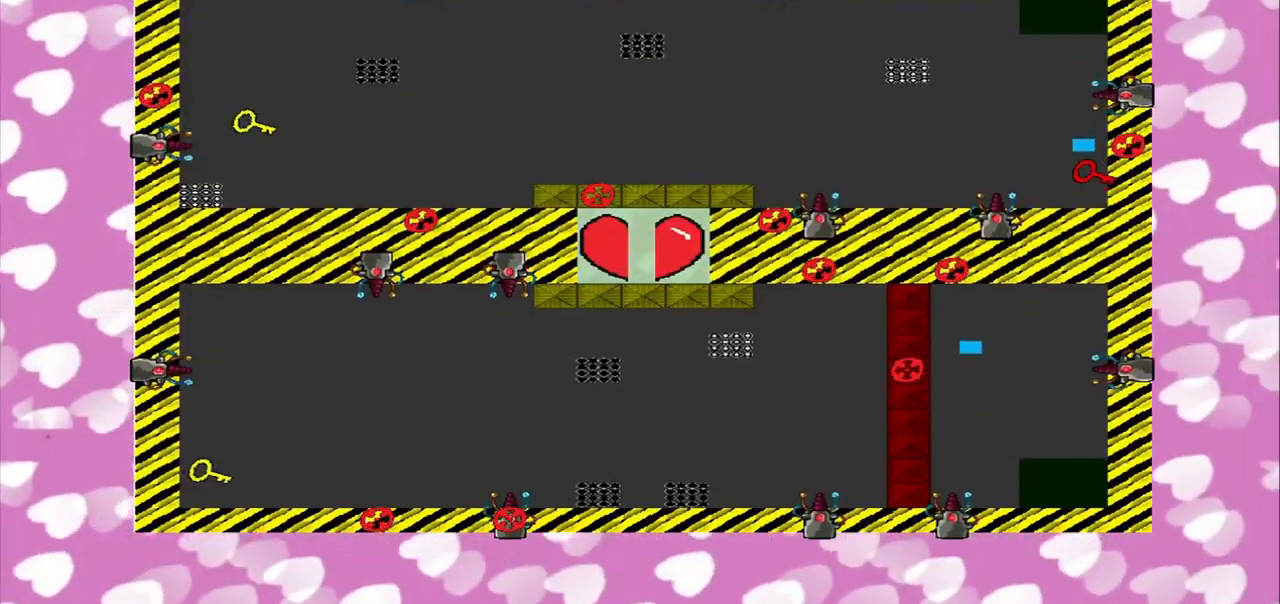
{"buttons": [], "left_stick": "left", "right_stick": "down-left", "events": [[208, "right_stick", "right"], [250, "left_stick", "left"], [333, "right_stick", "down"], [417, "right_stick", "down-left"]]}
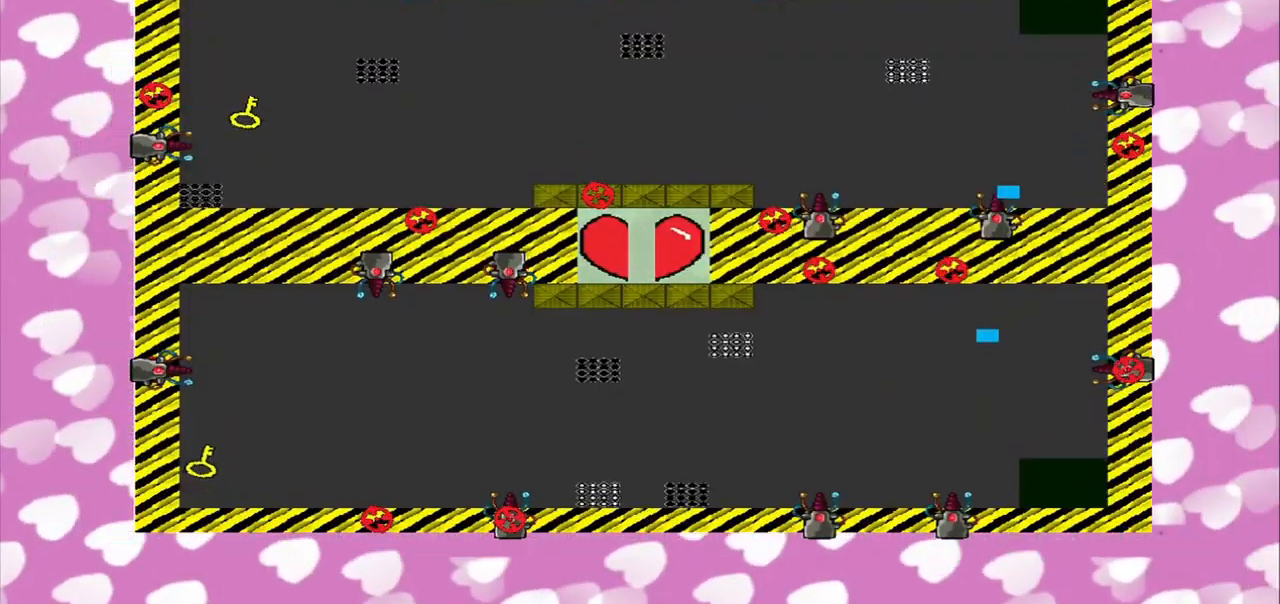
{"buttons": [], "left_stick": "center", "right_stick": "center", "events": [[42, "right_stick", "left"], [333, "left_stick", "down-left"], [333, "right_stick", "up-left"], [458, "right_stick", "center"], [500, "left_stick", "center"]]}
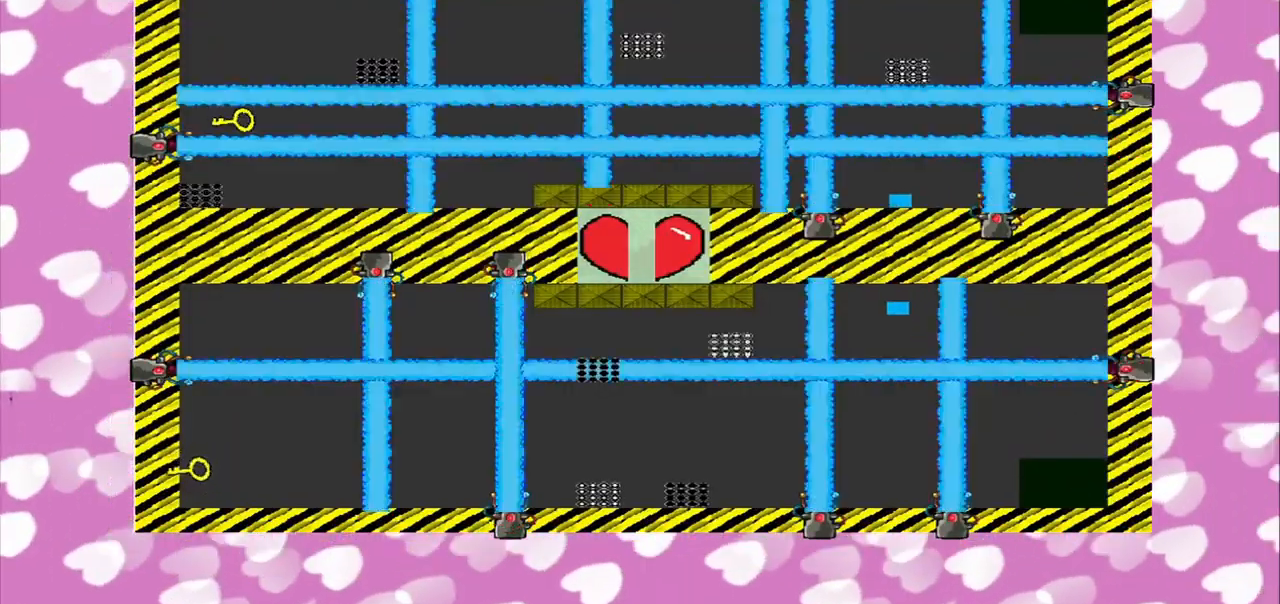
{"buttons": [], "left_stick": "center", "right_stick": "center", "events": [[375, "left_stick", "up-left"], [458, "left_stick", "center"]]}
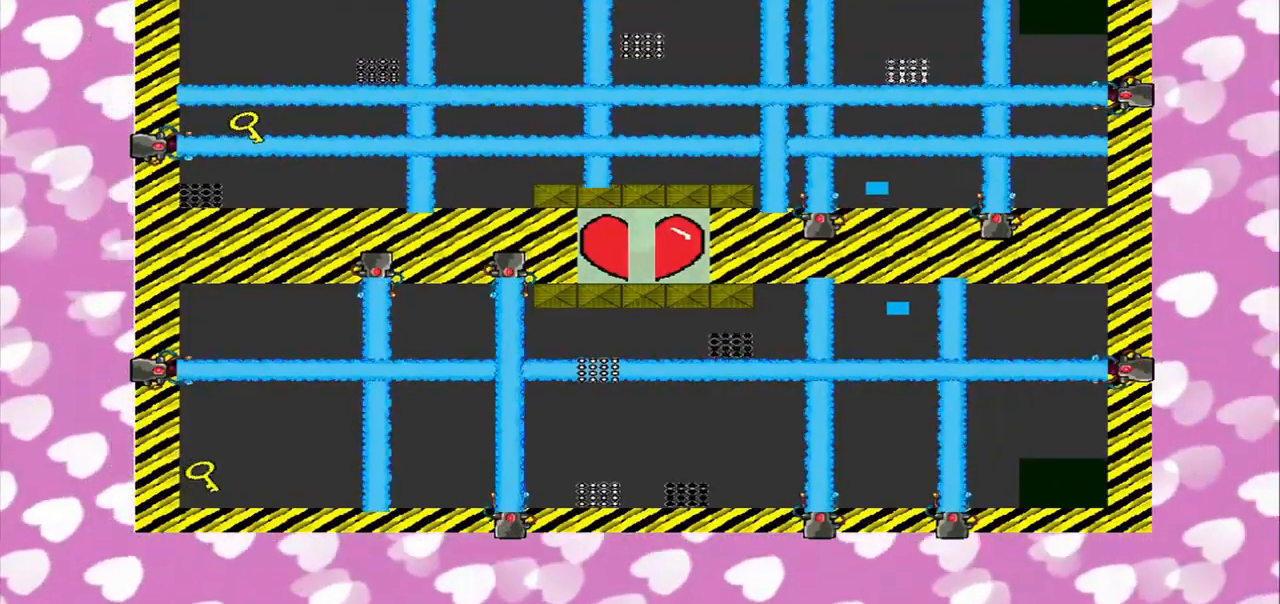
{"buttons": [], "left_stick": "center", "right_stick": "center", "events": [[208, "right_stick", "left"], [292, "right_stick", "center"]]}
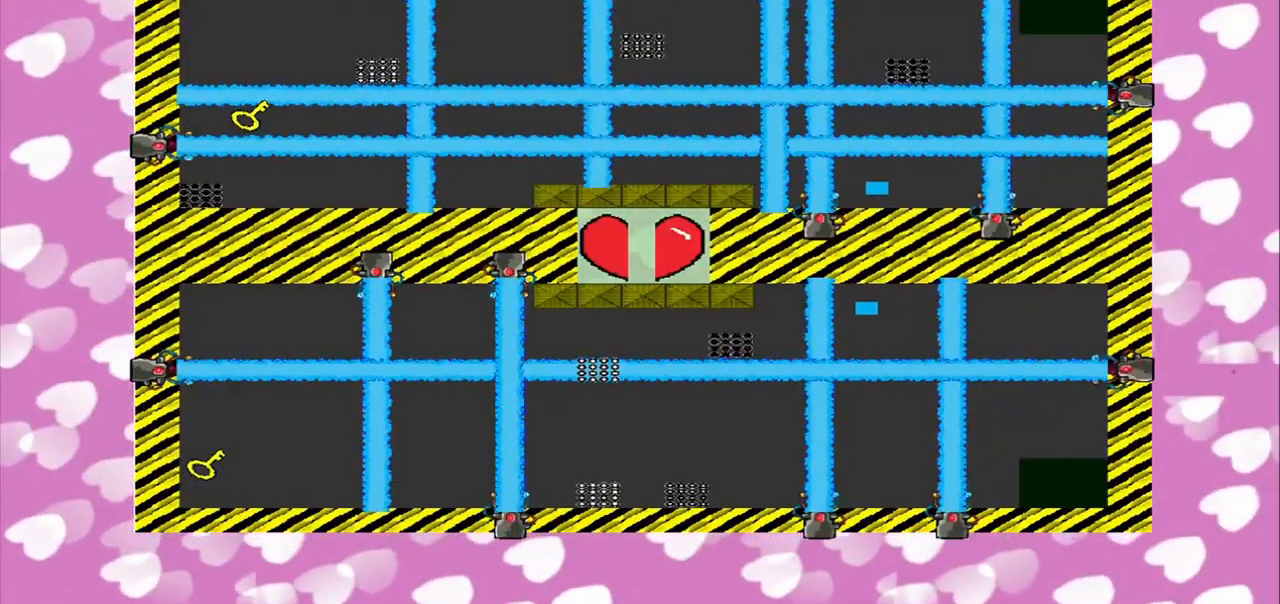
{"buttons": [], "left_stick": "center", "right_stick": "center", "events": [[83, "left_stick", "left"], [167, "left_stick", "center"]]}
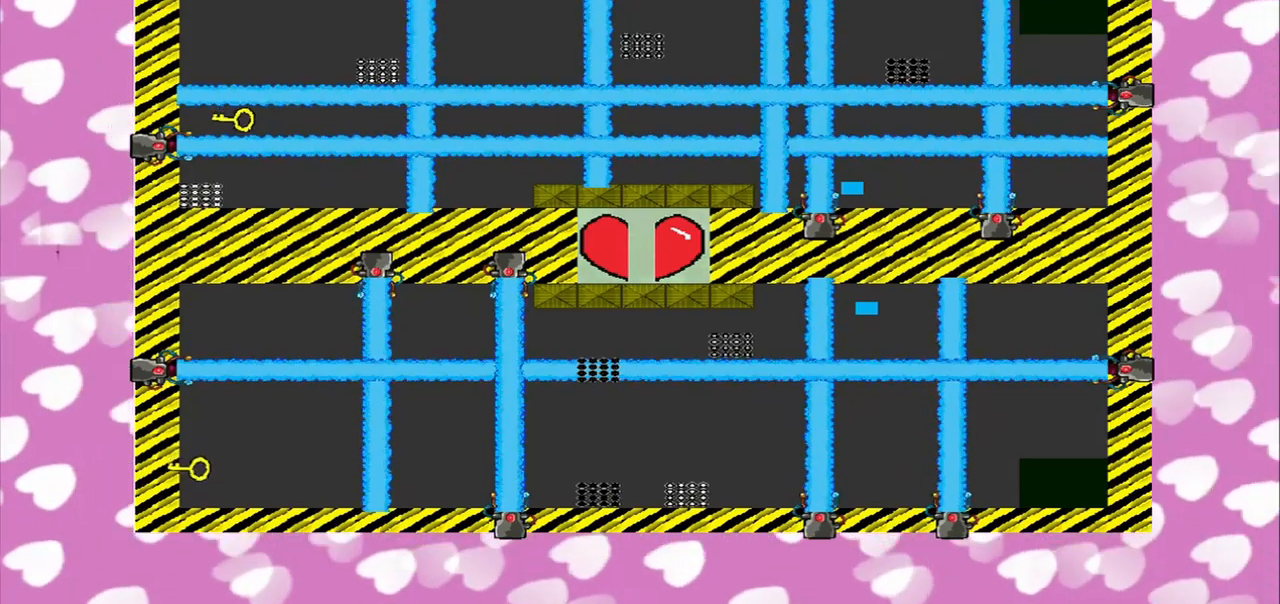
{"buttons": [], "left_stick": "left", "right_stick": "down-left", "events": [[292, "left_stick", "up"], [334, "right_stick", "left"], [417, "right_stick", "down-left"], [500, "left_stick", "left"]]}
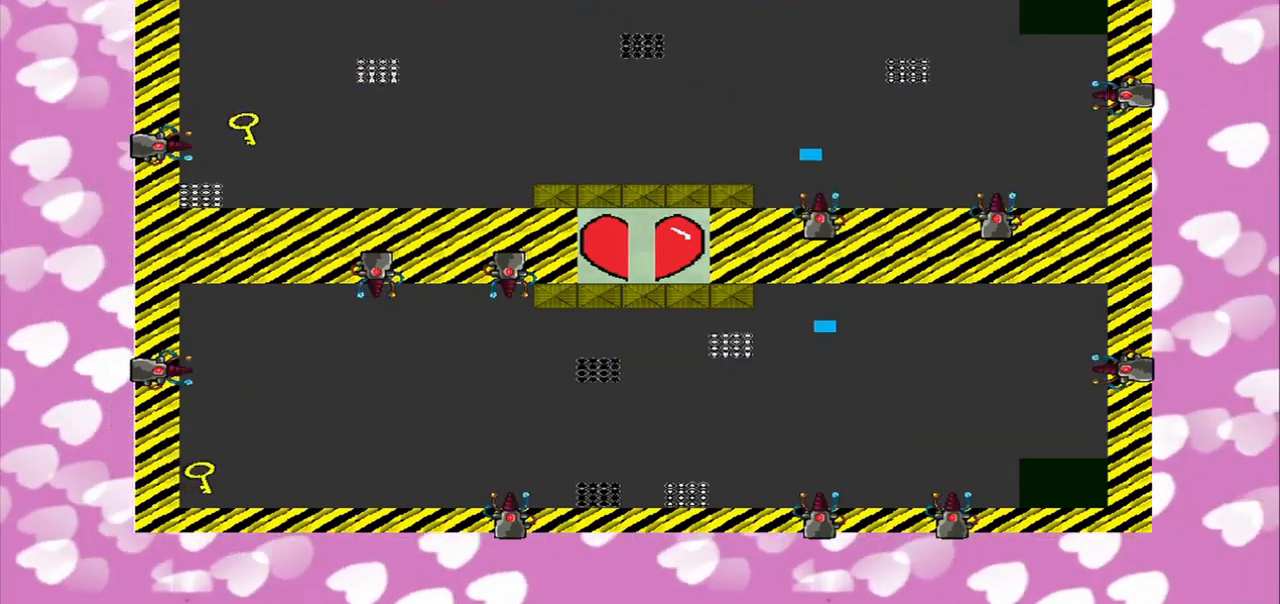
{"buttons": [], "left_stick": "left", "right_stick": "down-left"}
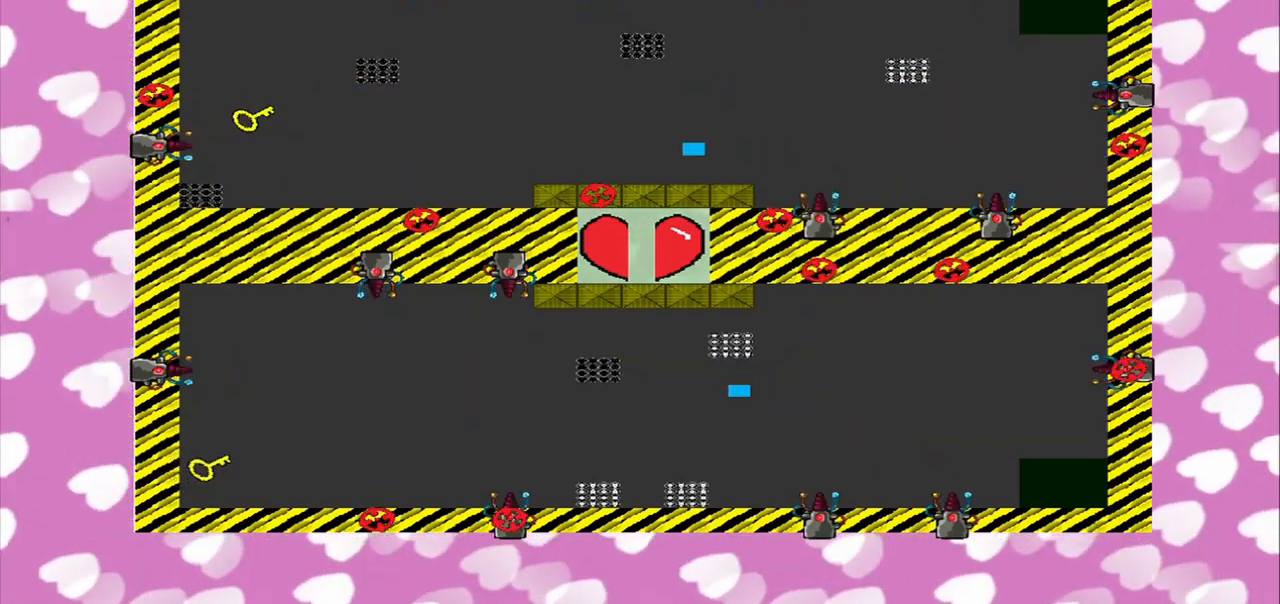
{"buttons": [], "left_stick": "left", "right_stick": "left", "events": [[375, "right_stick", "left"]]}
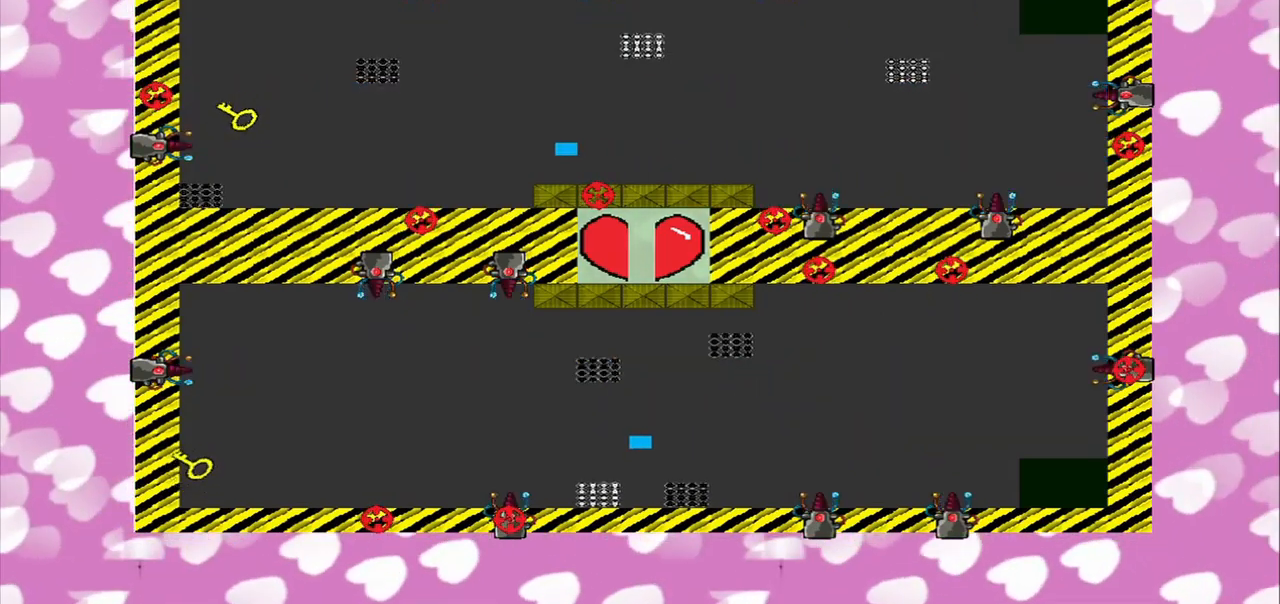
{"buttons": [], "left_stick": "left", "right_stick": "left", "events": [[84, "CROSS", "down"], [167, "CROSS", "up"]]}
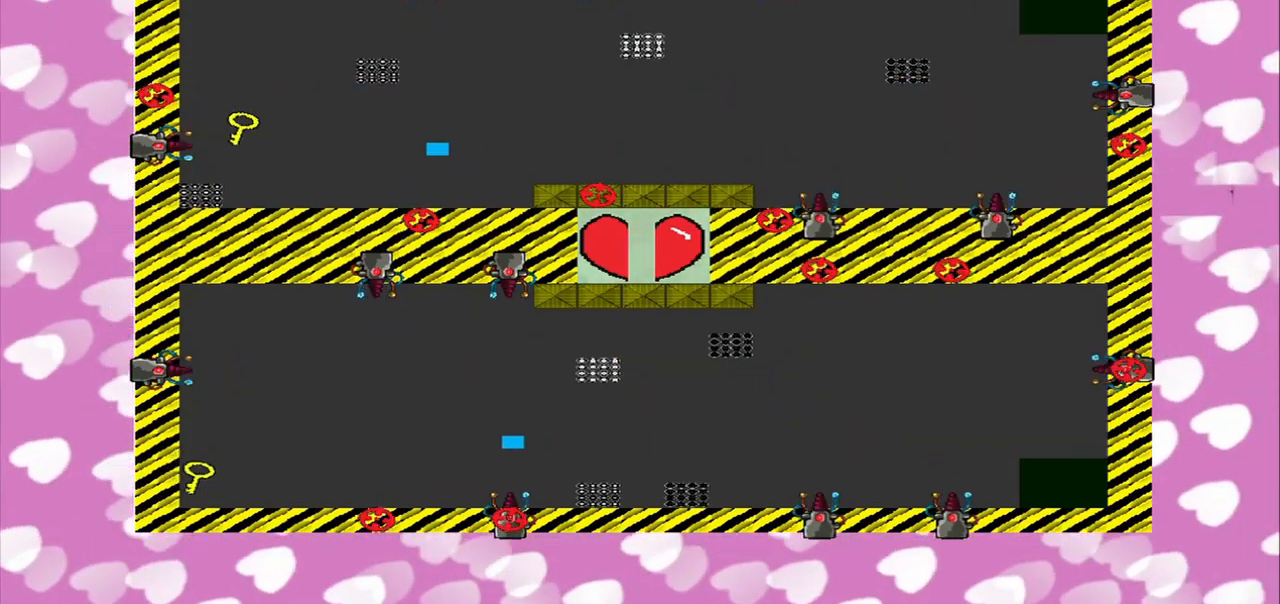
{"buttons": [], "left_stick": "left", "right_stick": "left", "events": []}
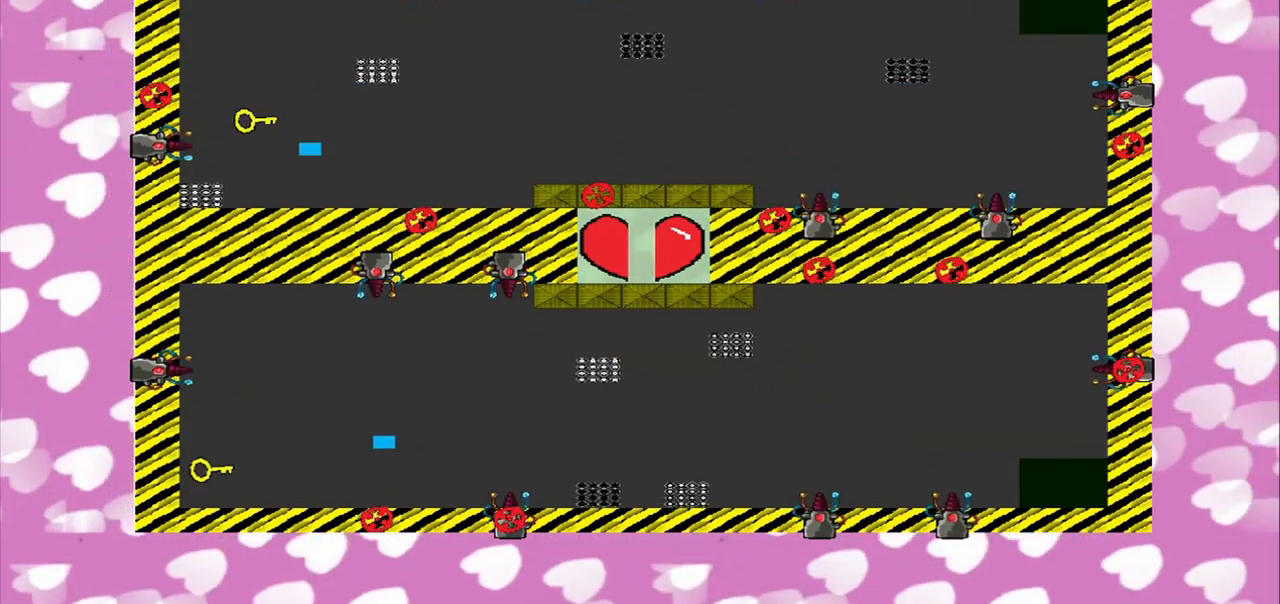
{"buttons": [], "left_stick": "up-right", "right_stick": "left", "events": [[334, "left_stick", "up"], [500, "left_stick", "up-right"]]}
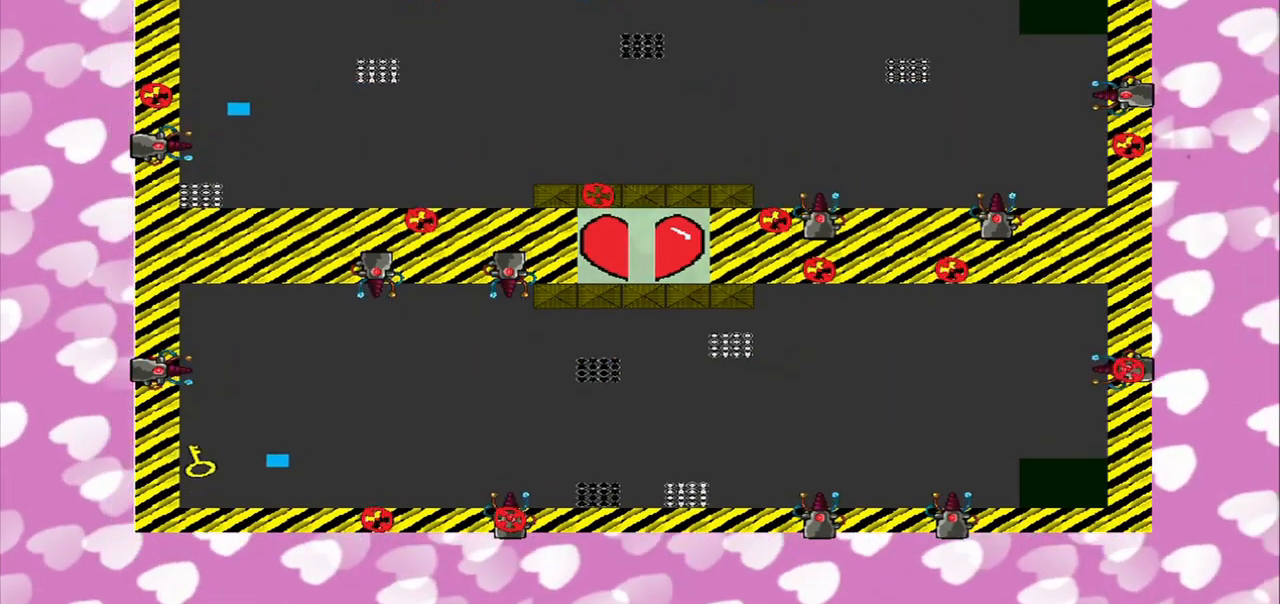
{"buttons": [], "left_stick": "down", "right_stick": "center", "events": [[42, "left_stick", "center"], [375, "right_stick", "center"], [459, "left_stick", "down"]]}
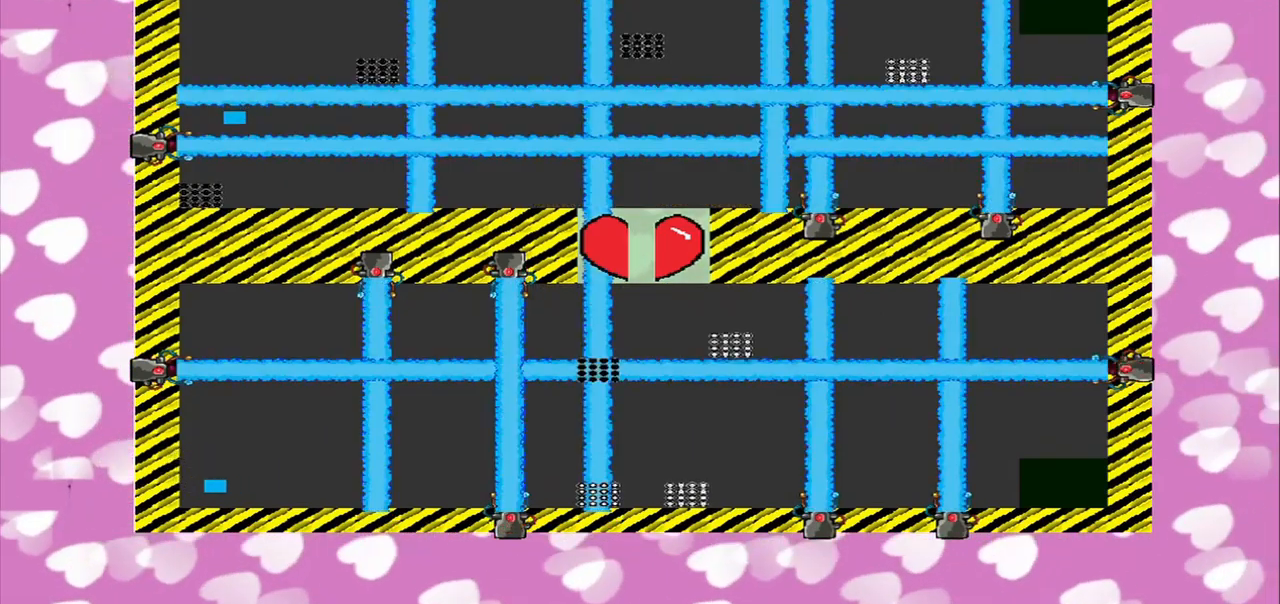
{"buttons": [], "left_stick": "center", "right_stick": "center", "events": [[84, "left_stick", "center"], [167, "right_stick", "left"], [250, "right_stick", "center"]]}
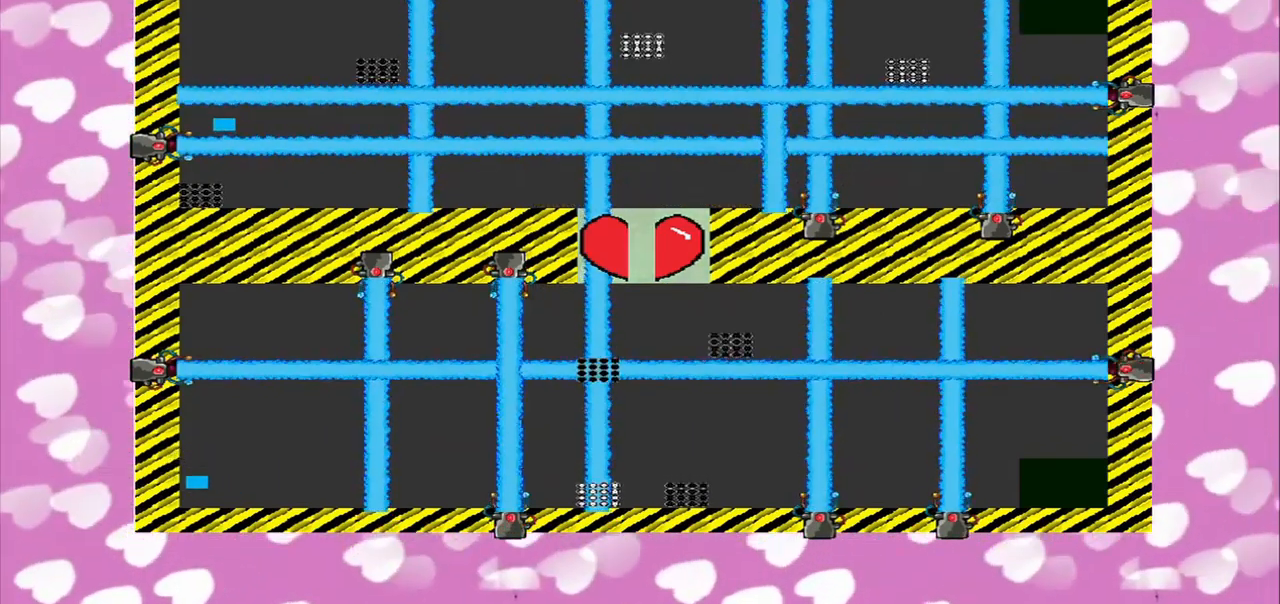
{"buttons": [], "left_stick": "center", "right_stick": "up-right", "events": [[125, "right_stick", "up-right"]]}
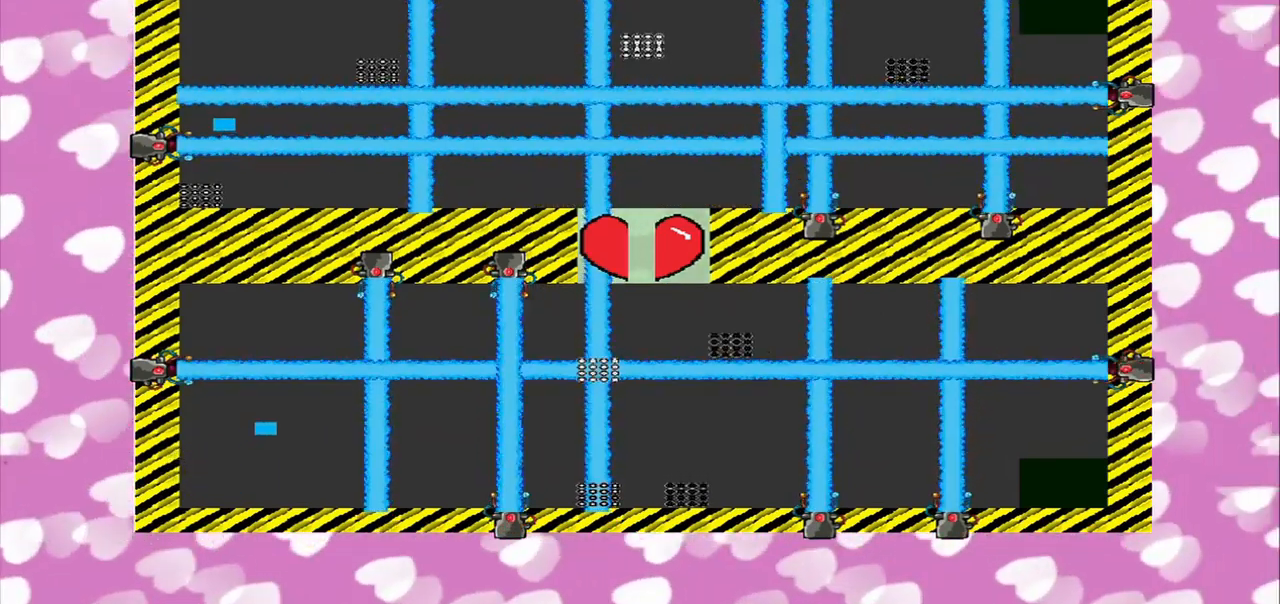
{"buttons": [], "left_stick": "right", "right_stick": "center", "events": [[292, "right_stick", "center"], [459, "left_stick", "right"]]}
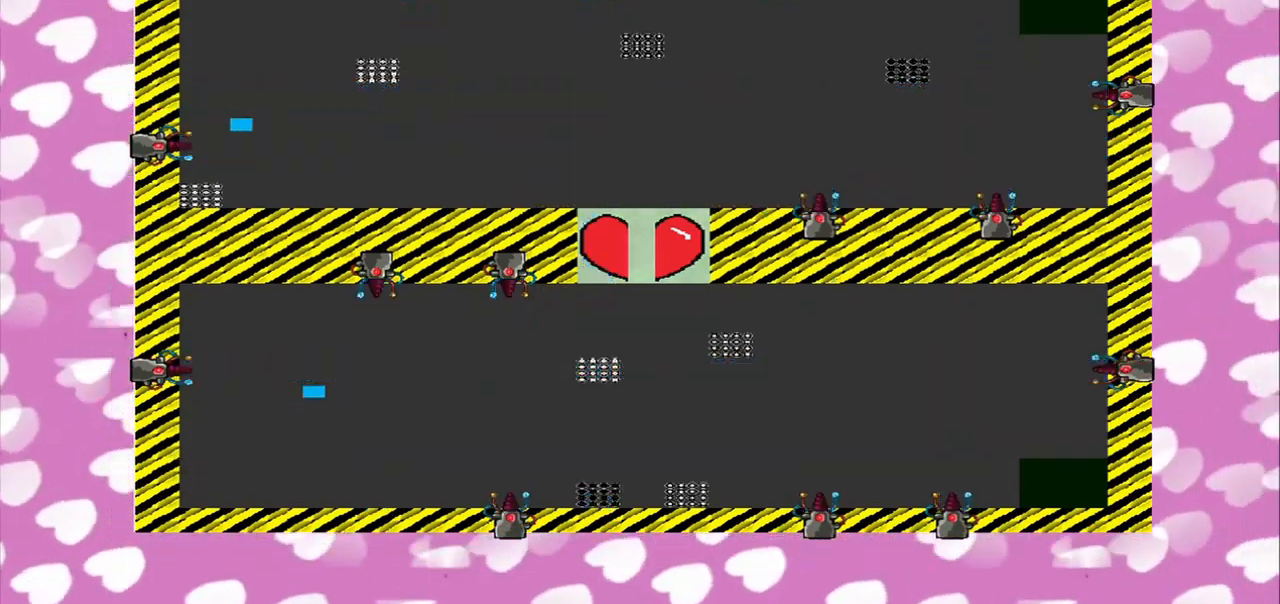
{"buttons": [], "left_stick": "right", "right_stick": "right", "events": [[376, "right_stick", "right"]]}
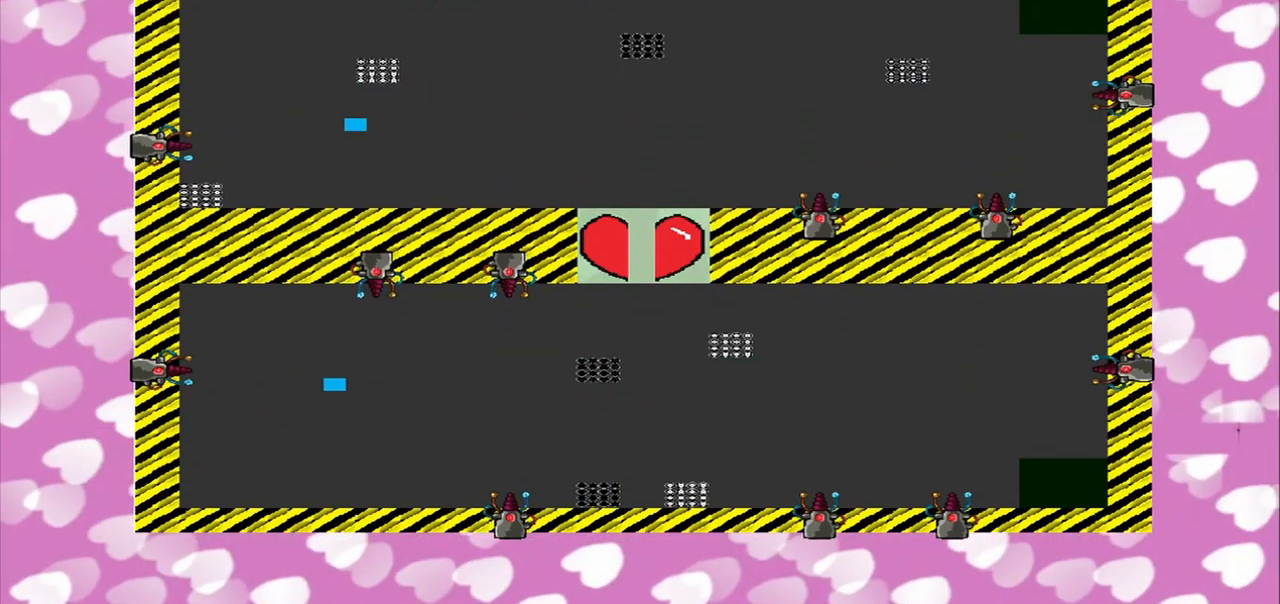
{"buttons": [], "left_stick": "right", "right_stick": "up-right", "events": [[500, "right_stick", "up-right"]]}
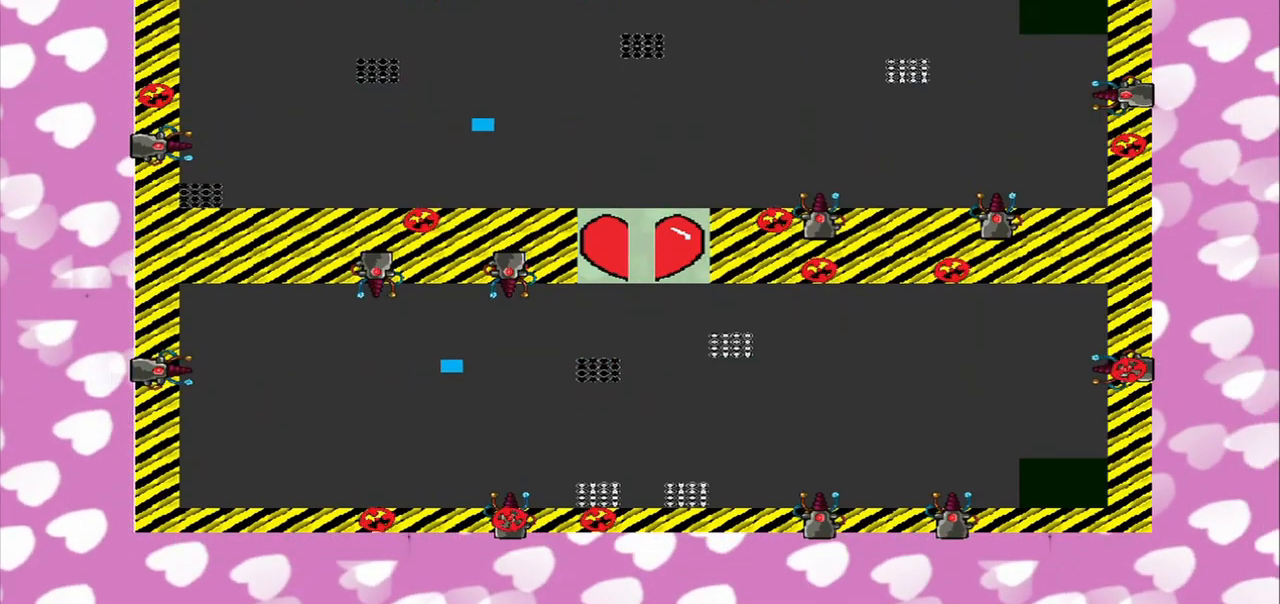
{"buttons": [], "left_stick": "right", "right_stick": "right", "events": [[84, "left_stick", "down-right"], [417, "right_stick", "right"], [459, "left_stick", "right"]]}
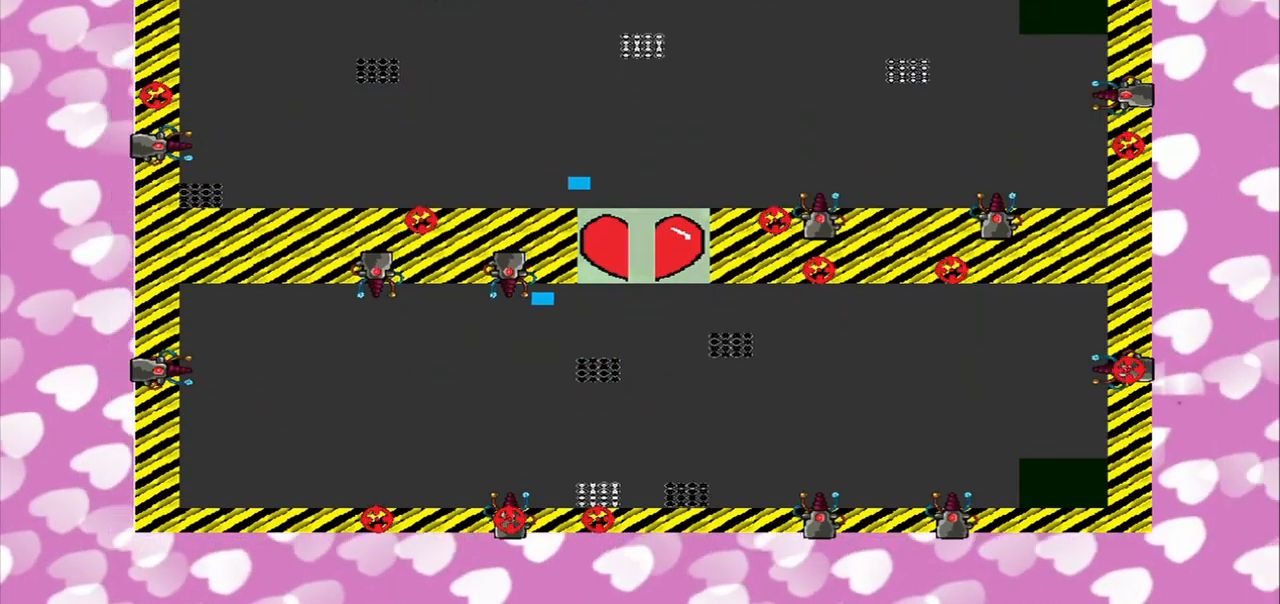
{"buttons": [], "left_stick": "down", "right_stick": "right", "events": [[209, "left_stick", "down-right"], [334, "left_stick", "down"]]}
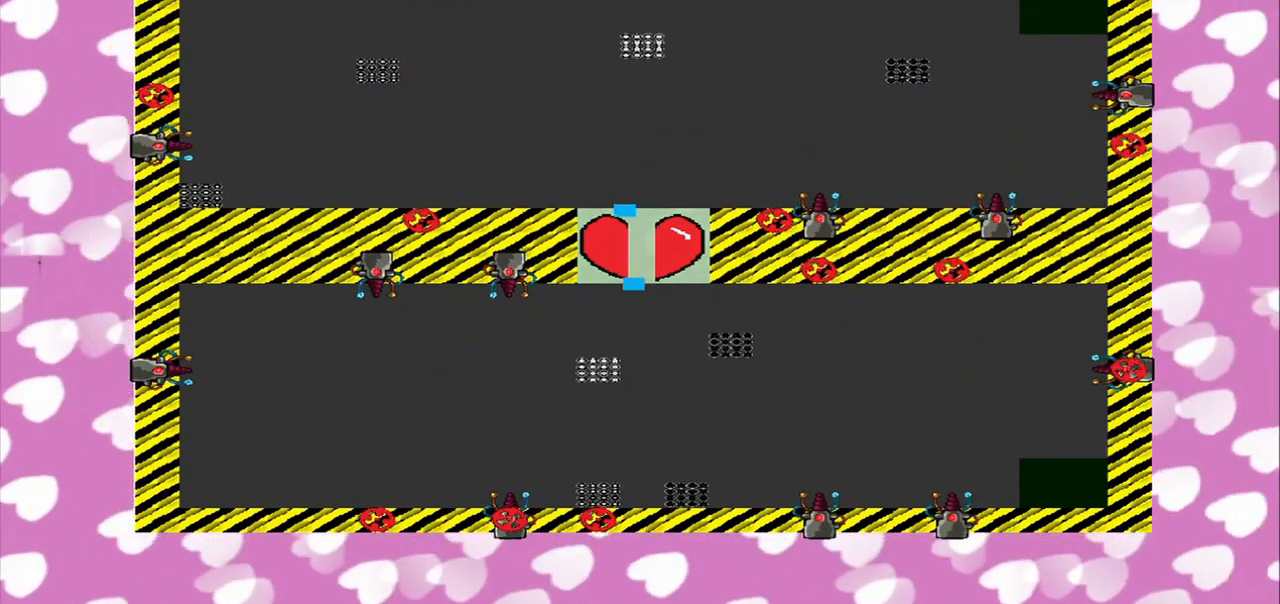
{"buttons": [], "left_stick": "center", "right_stick": "center", "events": [[334, "left_stick", "center"], [417, "right_stick", "center"]]}